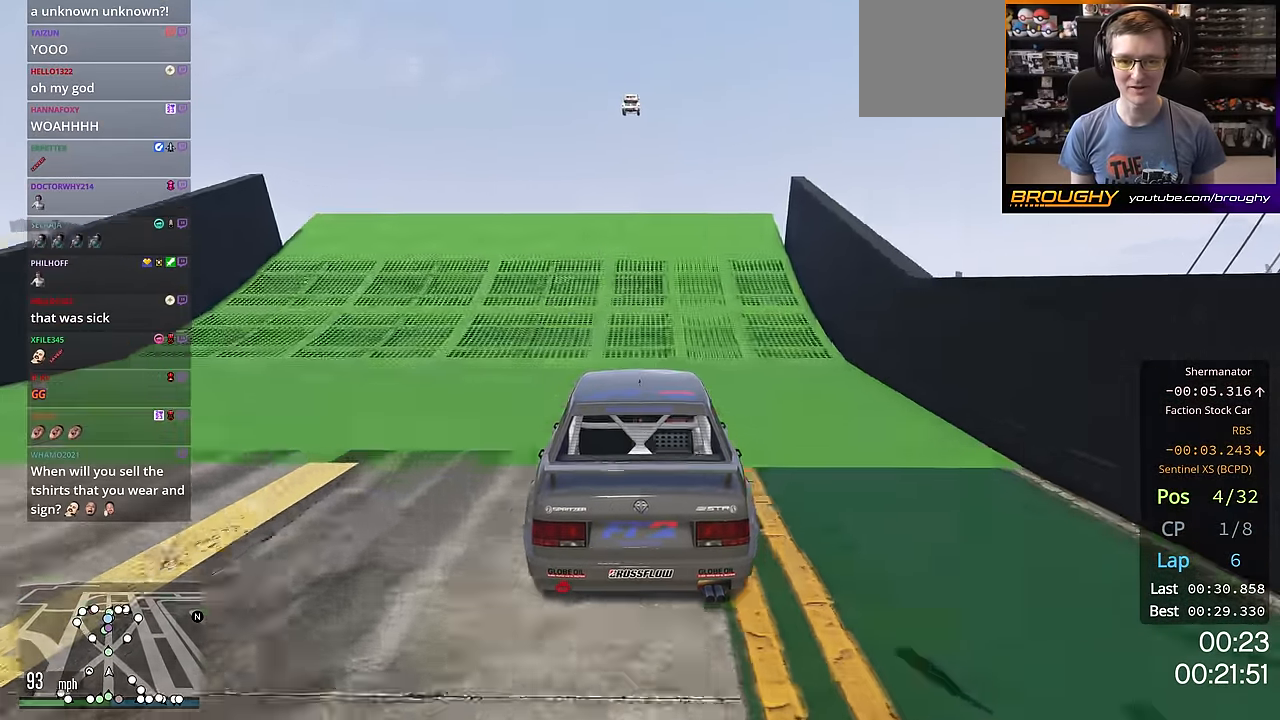
Gameplay with a controller (Xbox layout); each line is a JSON object with the inputs held at the frame after it. "events" lists button and stick changes between this image and that frame as [ms after this image, input, new state], when the widget could be followed in between. Not read: R3.
{"buttons": ["R2"], "left_stick": "center", "right_stick": "center", "events": []}
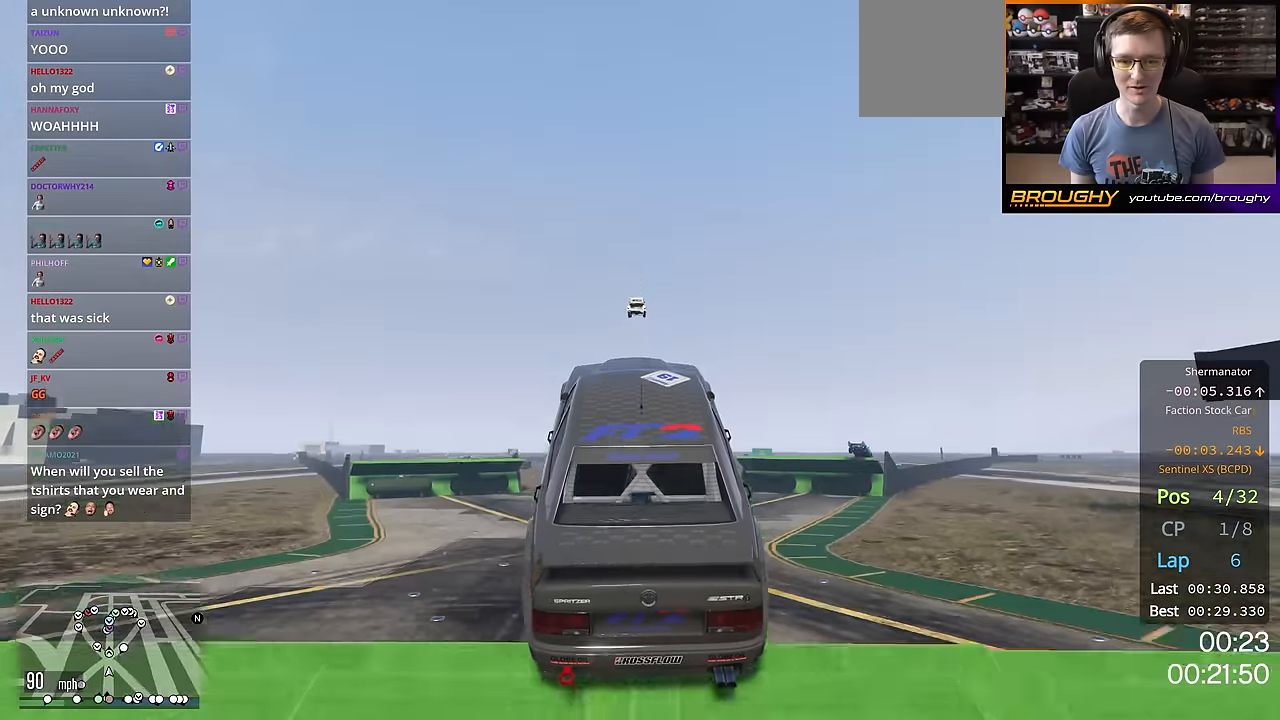
{"buttons": ["R2"], "left_stick": "center", "right_stick": "center", "events": []}
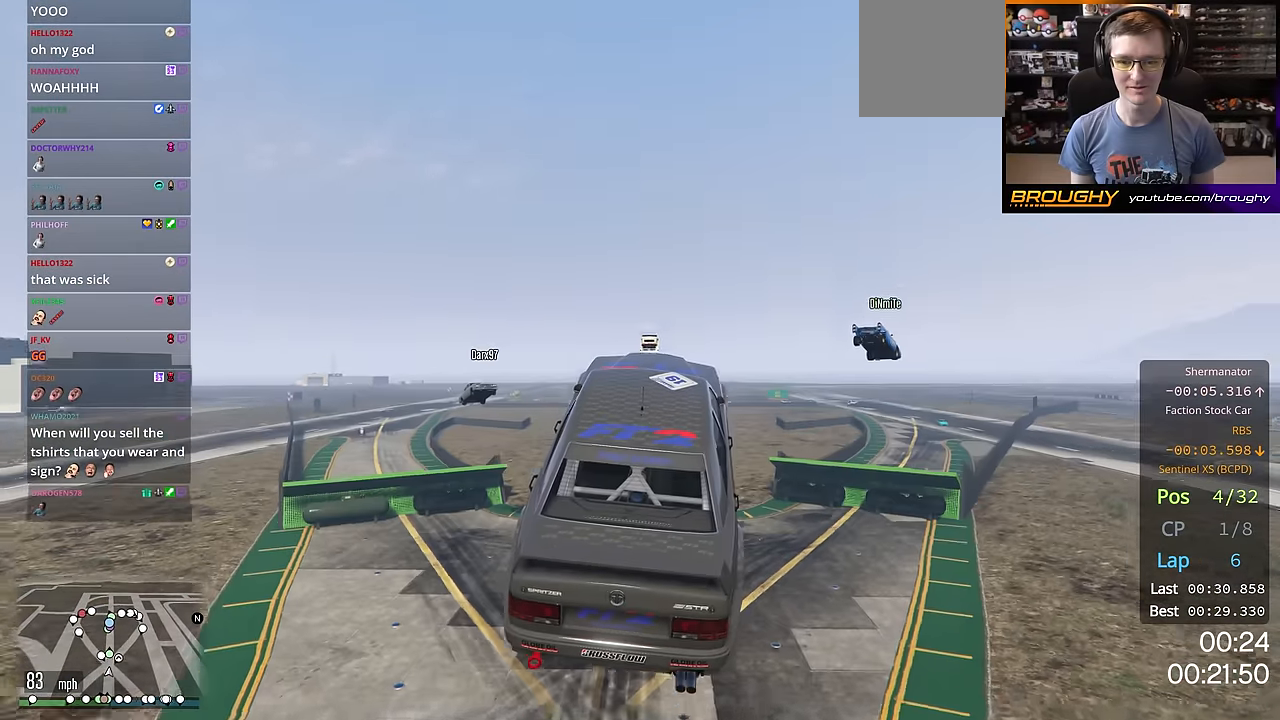
{"buttons": ["R2"], "left_stick": "center", "right_stick": "up-right", "events": [[84, "left_stick", "up-left"], [201, "right_stick", "up-right"], [434, "left_stick", "center"]]}
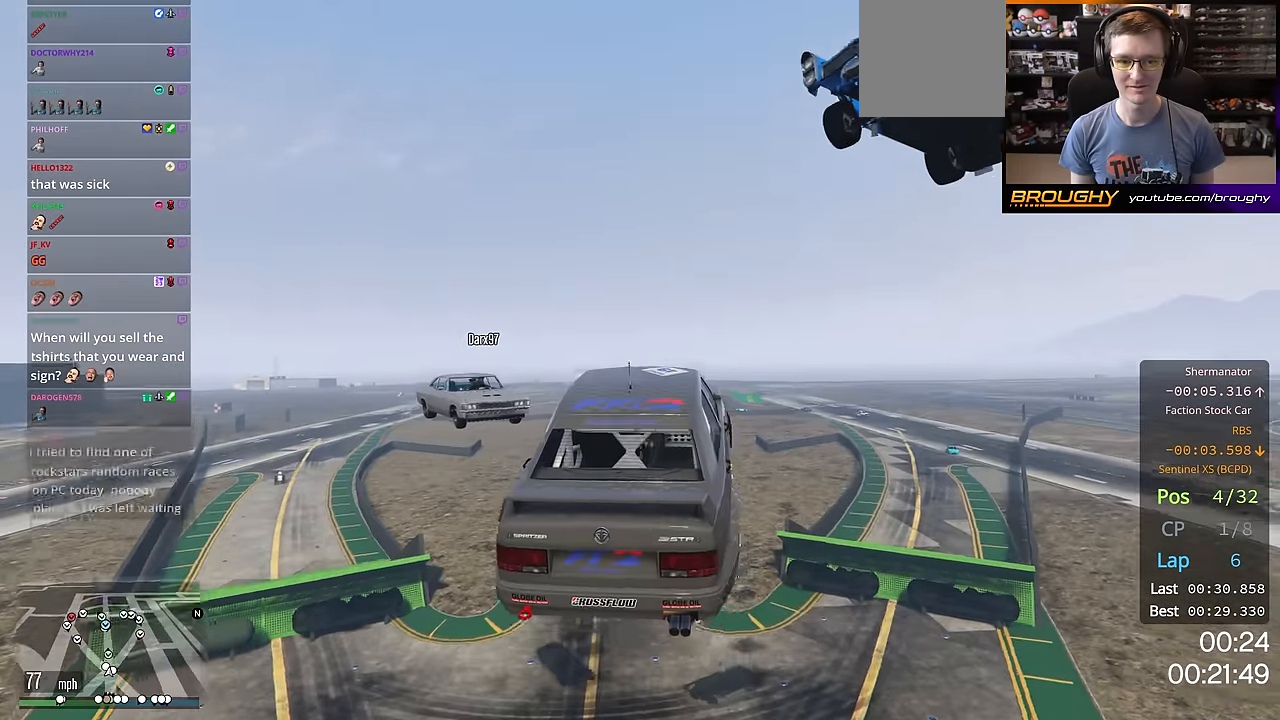
{"buttons": ["R2"], "left_stick": "center", "right_stick": "center", "events": [[33, "right_stick", "center"], [50, "left_stick", "down-right"], [183, "left_stick", "down"], [417, "left_stick", "center"]]}
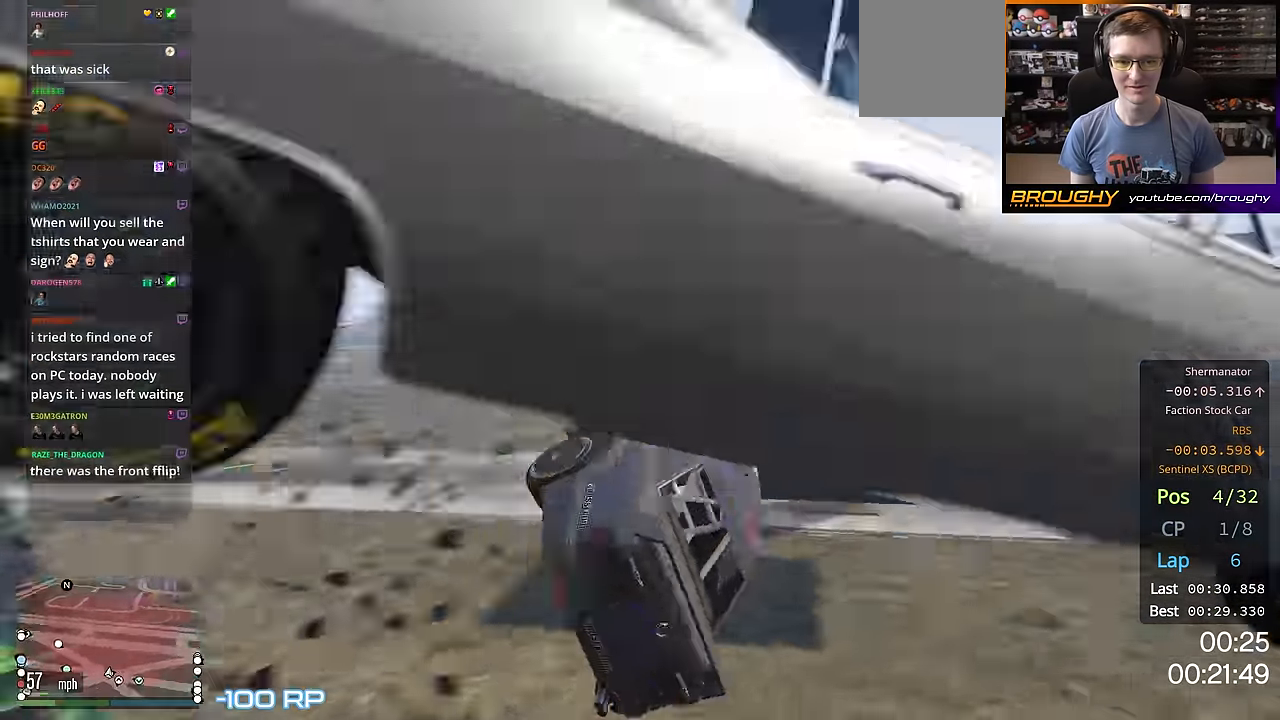
{"buttons": [], "left_stick": "center", "right_stick": "center", "events": [[50, "R2", "up"]]}
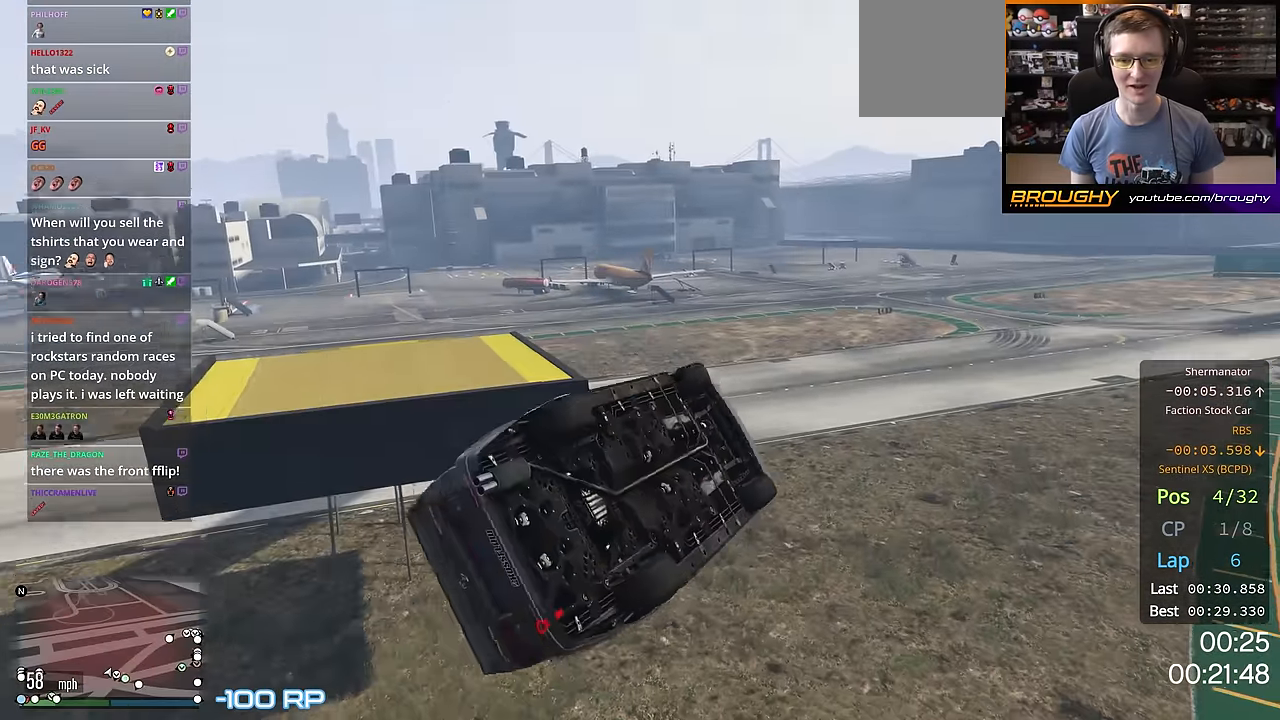
{"buttons": [], "left_stick": "left", "right_stick": "right", "events": [[100, "left_stick", "down-left"], [133, "right_stick", "right"], [334, "left_stick", "left"]]}
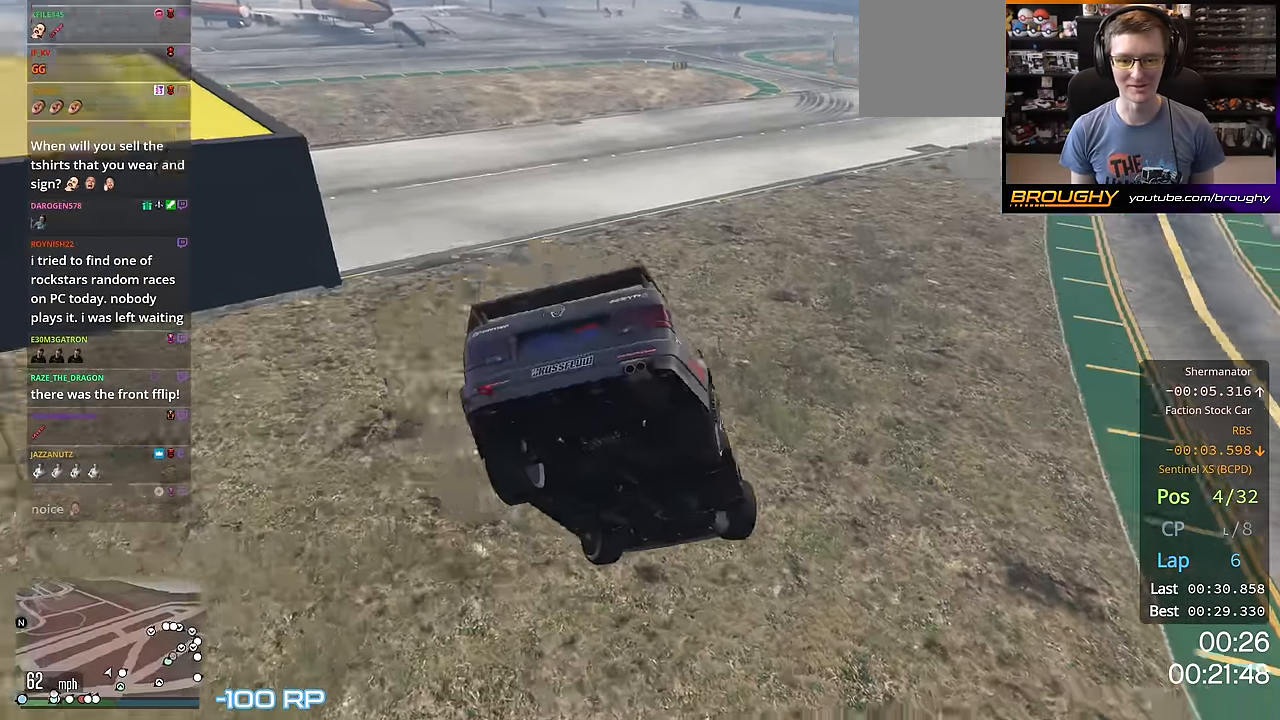
{"buttons": [], "left_stick": "down", "right_stick": "right", "events": [[201, "left_stick", "down-left"], [484, "left_stick", "down"]]}
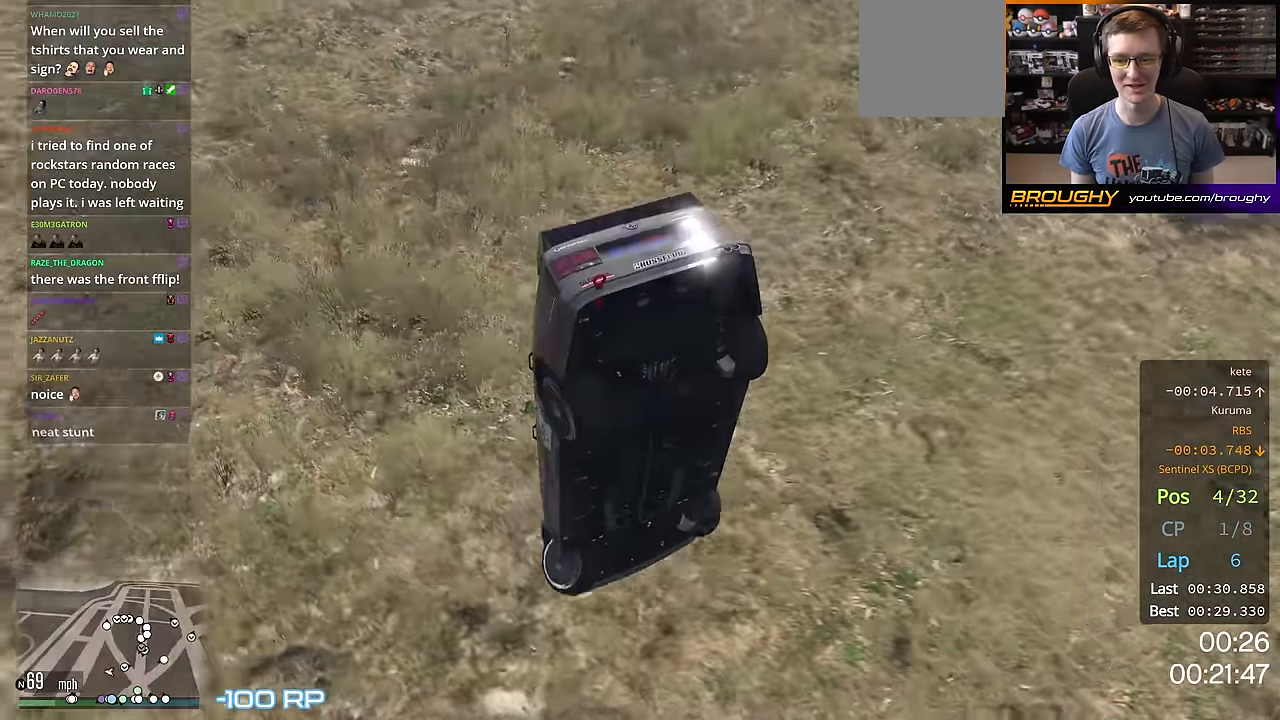
{"buttons": [], "left_stick": "center", "right_stick": "right", "events": [[133, "left_stick", "down-right"], [317, "left_stick", "center"]]}
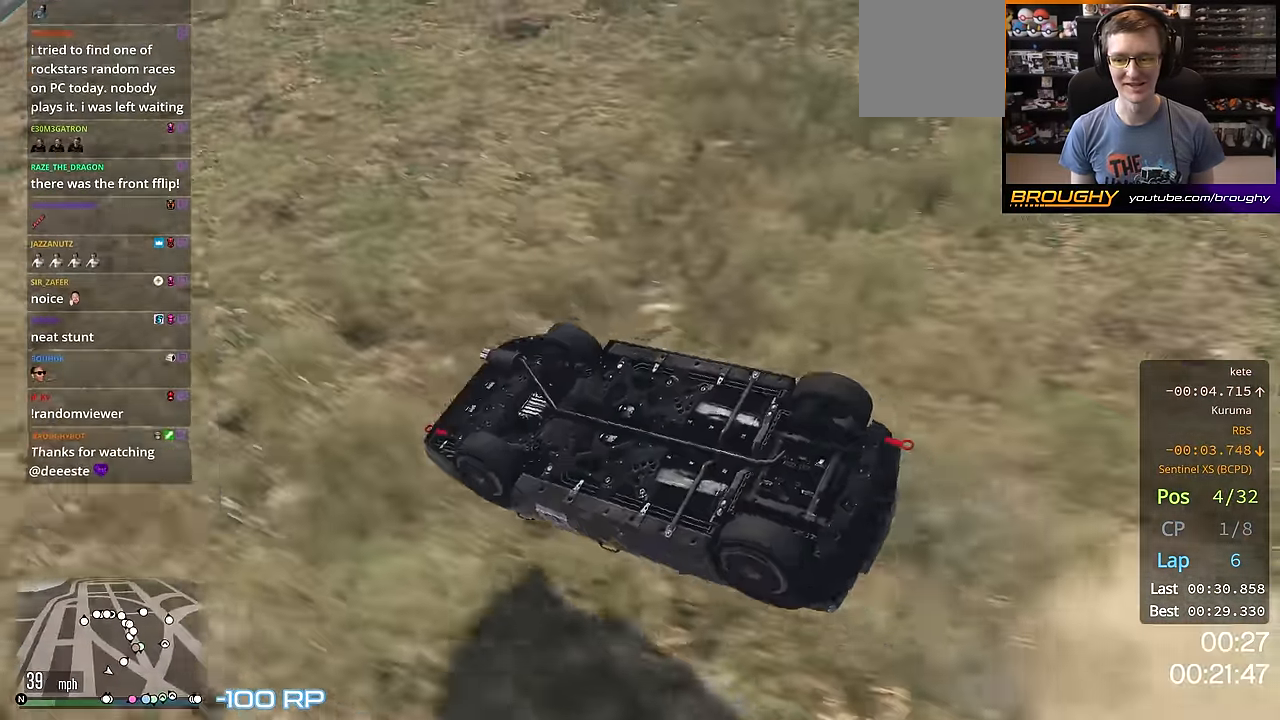
{"buttons": ["R2"], "left_stick": "up-right", "right_stick": "center", "events": [[150, "R2", "down"], [150, "right_stick", "up-right"], [284, "left_stick", "up-right"], [400, "right_stick", "center"]]}
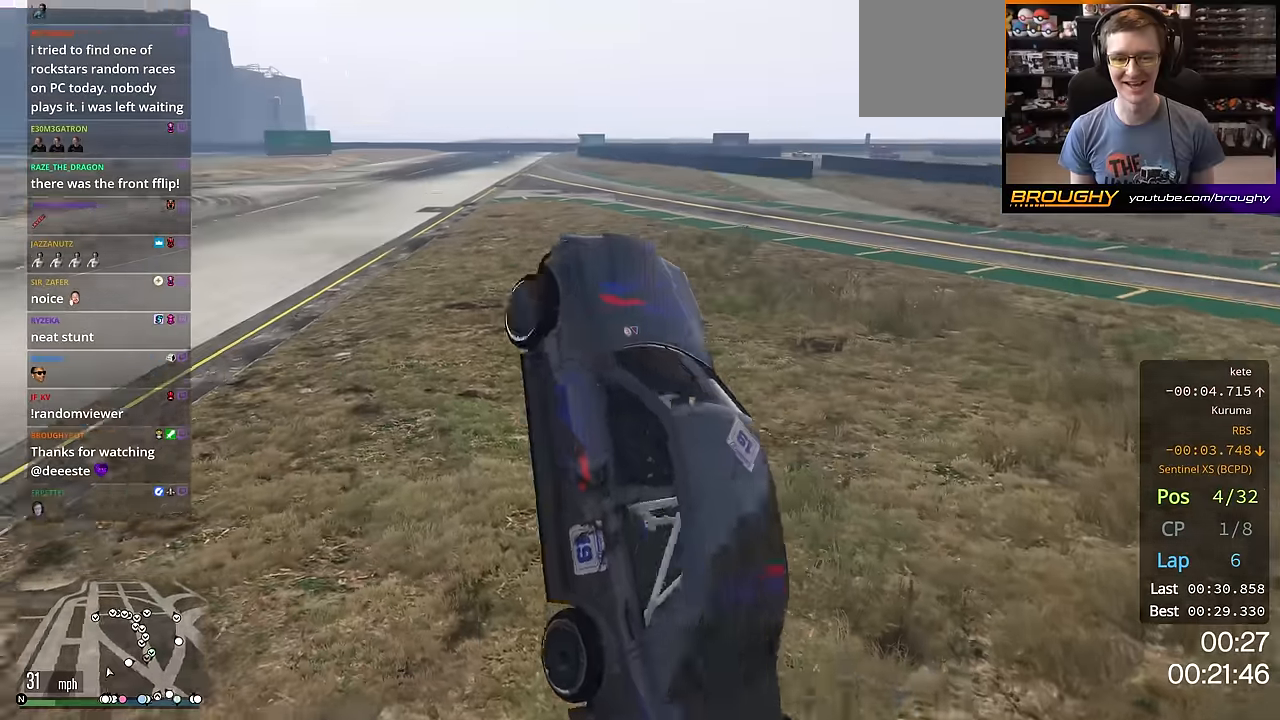
{"buttons": ["R2"], "left_stick": "down-right", "right_stick": "down-right", "events": [[34, "left_stick", "down-right"], [217, "right_stick", "down-right"]]}
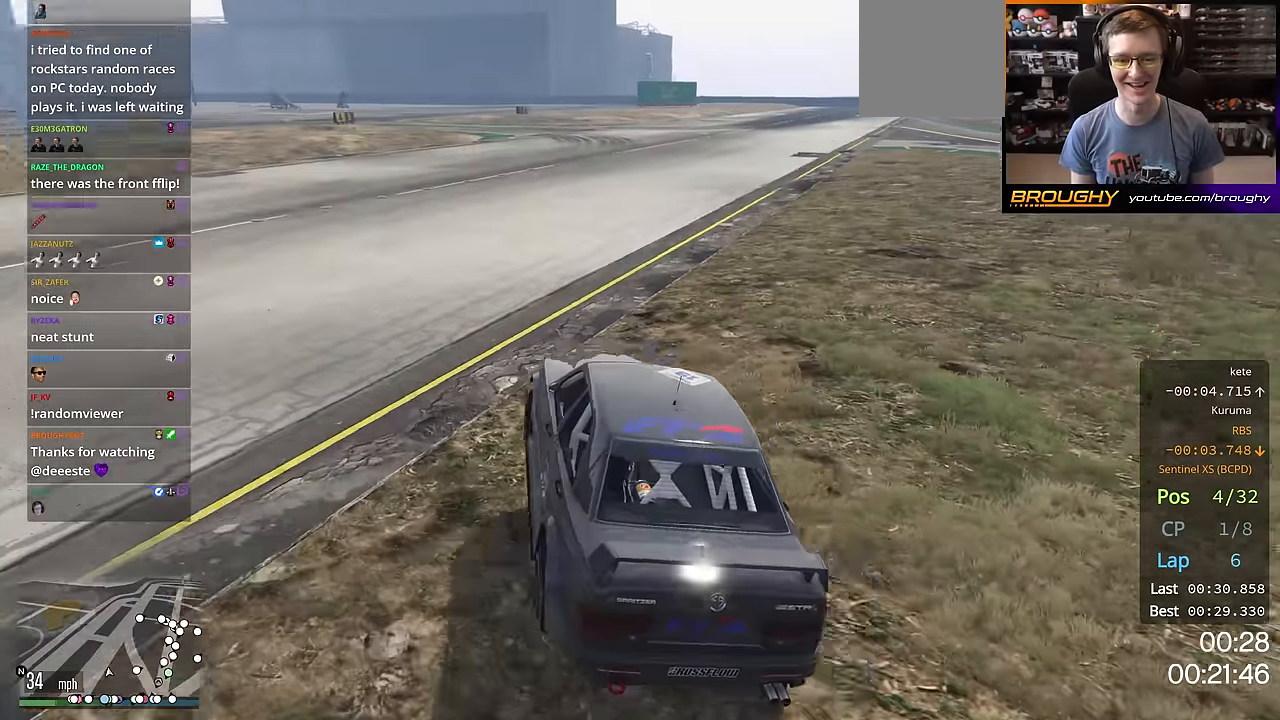
{"buttons": ["R2"], "left_stick": "right", "right_stick": "center", "events": [[117, "left_stick", "right"], [117, "right_stick", "center"]]}
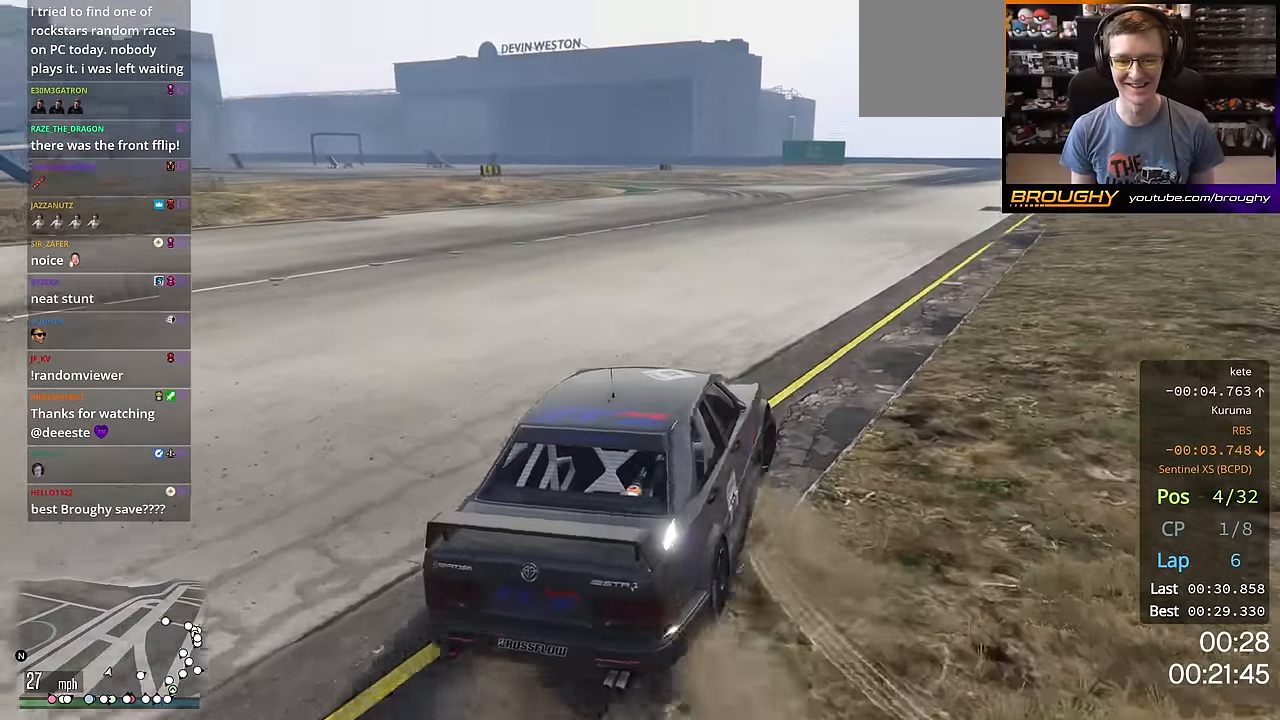
{"buttons": ["R2"], "left_stick": "right", "right_stick": "center", "events": []}
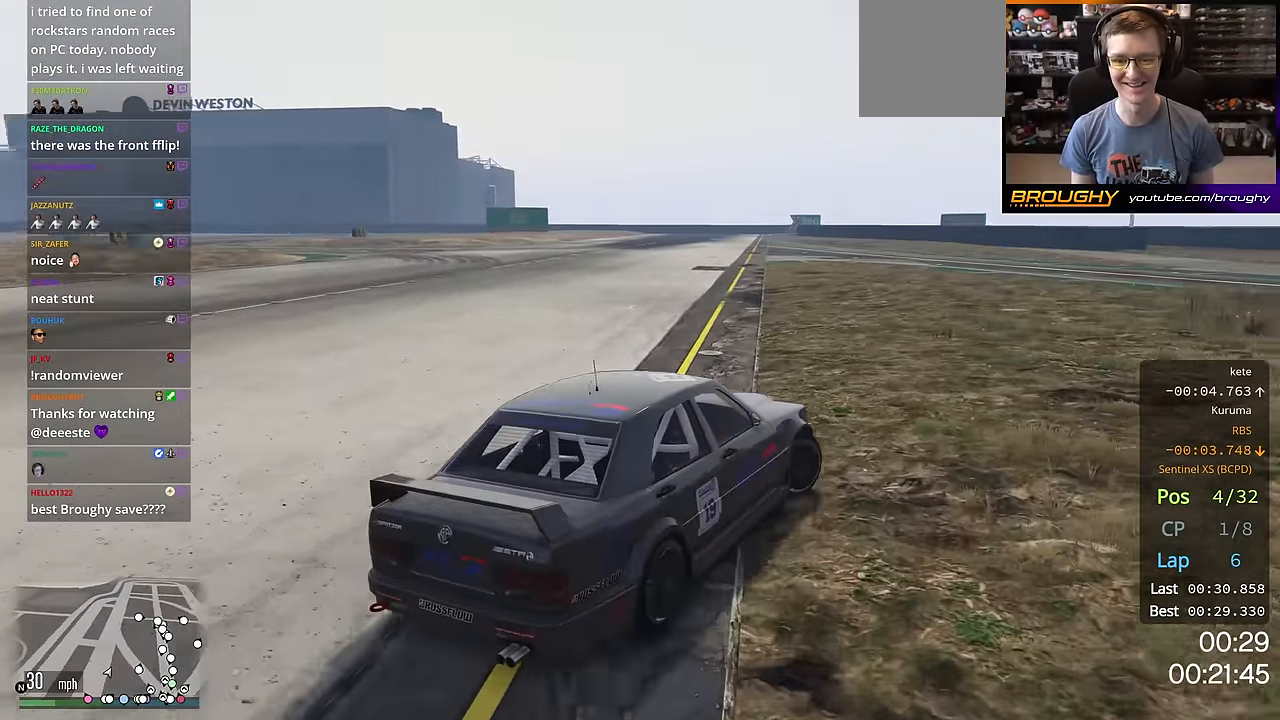
{"buttons": ["R2"], "left_stick": "right", "right_stick": "right", "events": [[384, "right_stick", "right"]]}
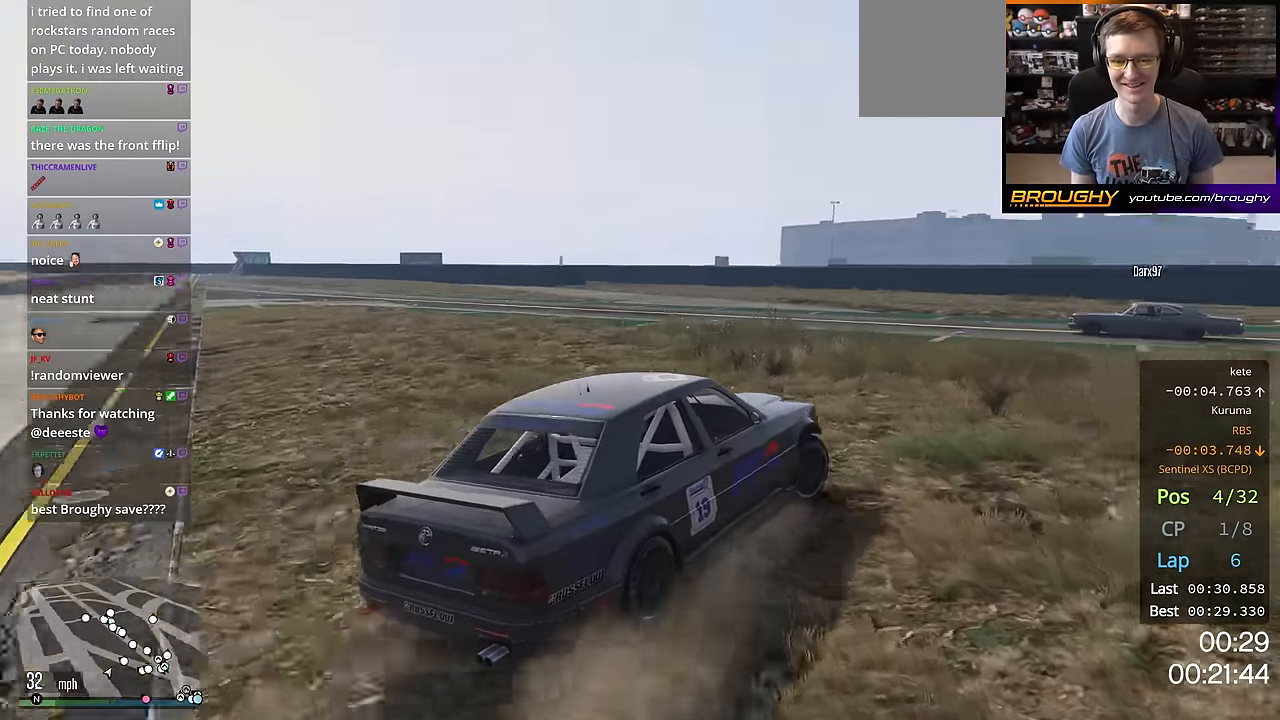
{"buttons": ["R2"], "left_stick": "center", "right_stick": "down-right", "events": [[83, "right_stick", "down-right"], [317, "left_stick", "center"]]}
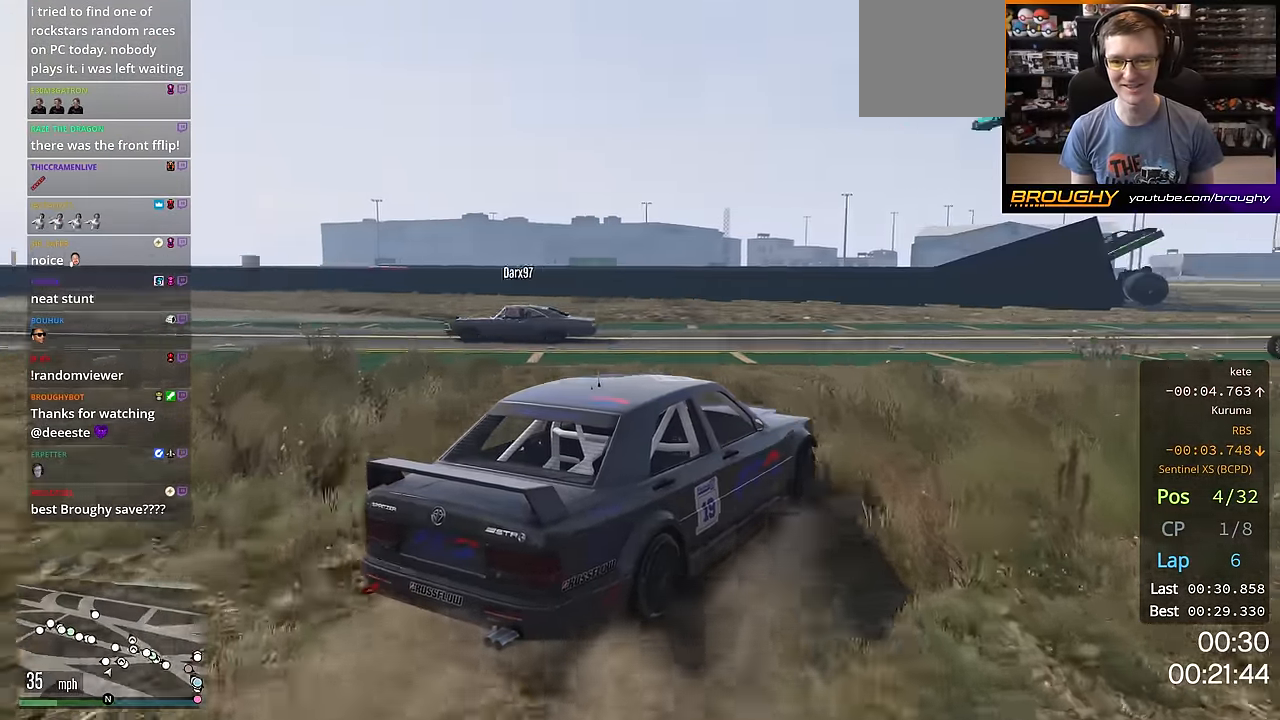
{"buttons": ["R2"], "left_stick": "right", "right_stick": "down-right", "events": [[50, "left_stick", "right"], [217, "left_stick", "center"], [417, "left_stick", "right"]]}
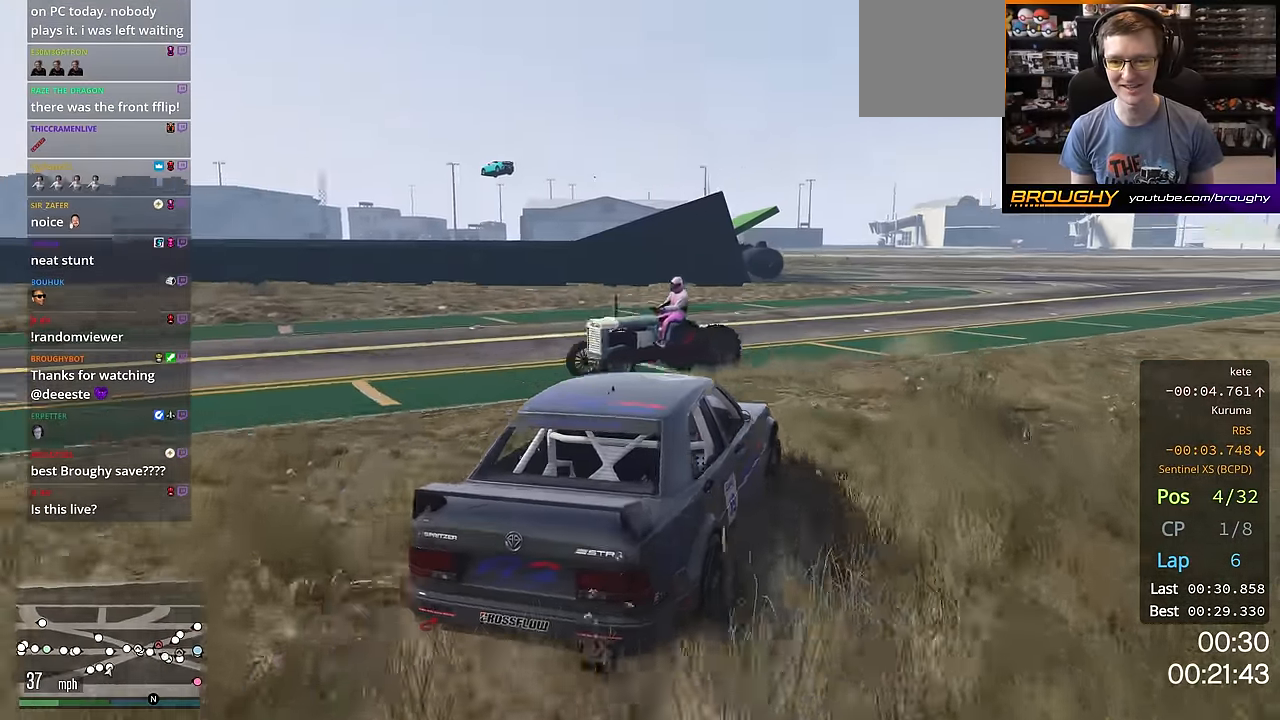
{"buttons": ["R2"], "left_stick": "center", "right_stick": "down-right", "events": [[117, "left_stick", "center"], [317, "left_stick", "right"], [500, "left_stick", "center"]]}
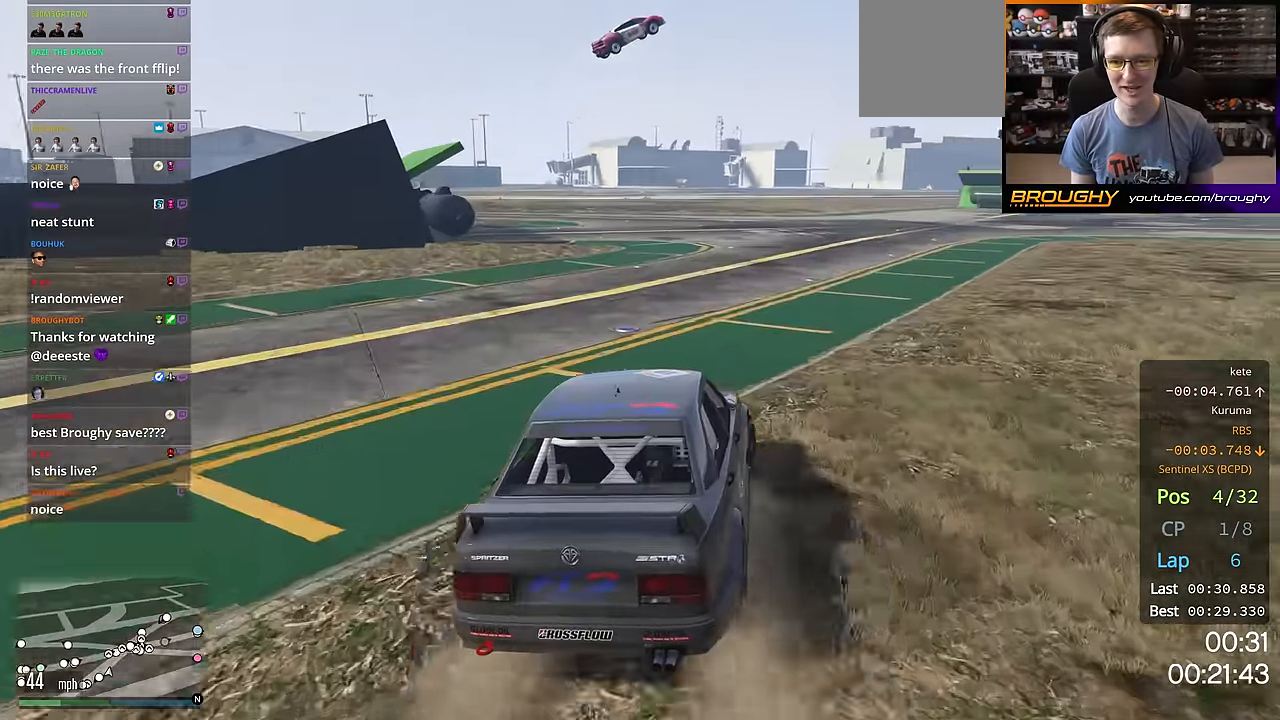
{"buttons": ["R2"], "left_stick": "center", "right_stick": "down-right", "events": [[218, "left_stick", "right"], [485, "left_stick", "center"]]}
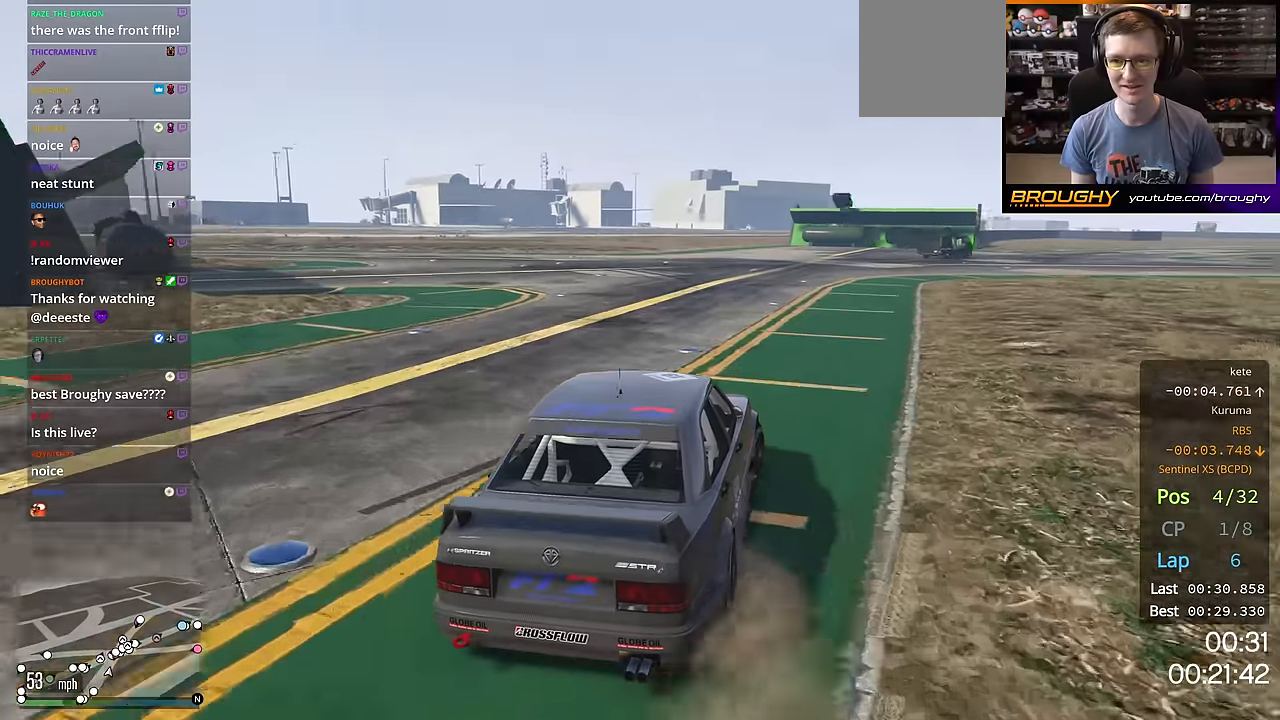
{"buttons": ["R2"], "left_stick": "center", "right_stick": "down-right", "events": [[166, "left_stick", "right"], [350, "left_stick", "center"]]}
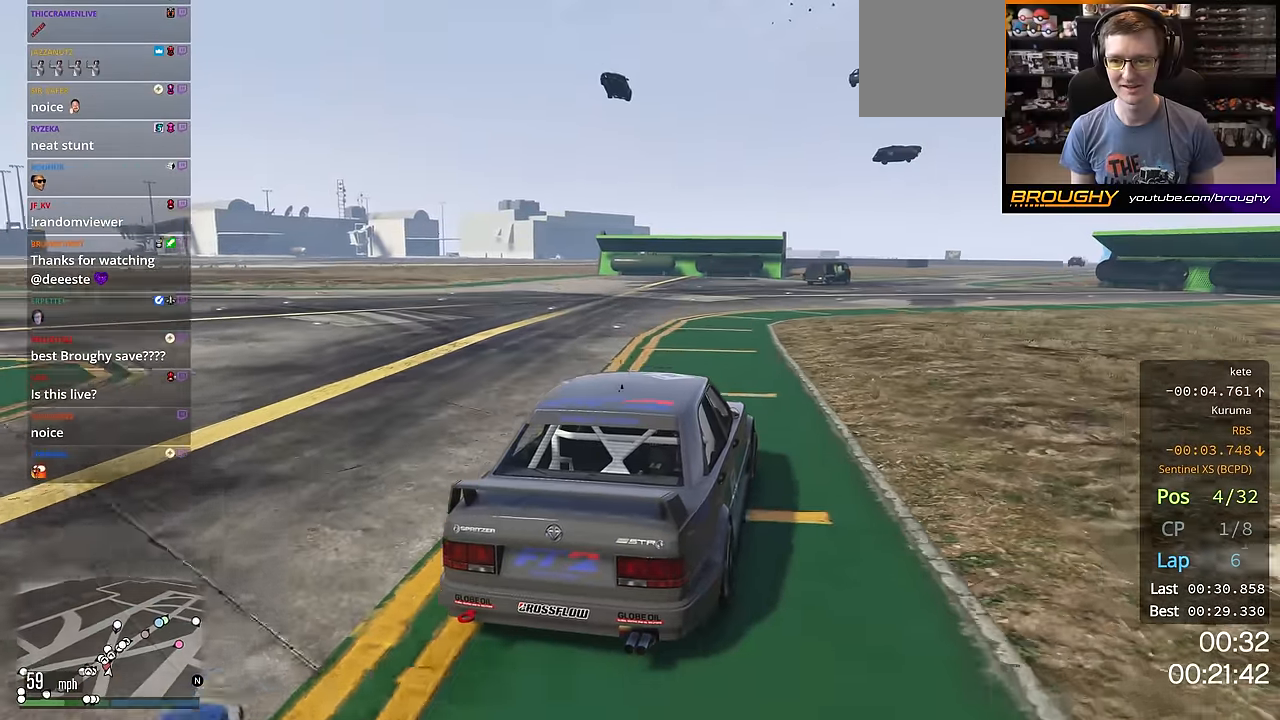
{"buttons": ["R2"], "left_stick": "center", "right_stick": "down-right", "events": [[84, "left_stick", "right"], [217, "left_stick", "center"]]}
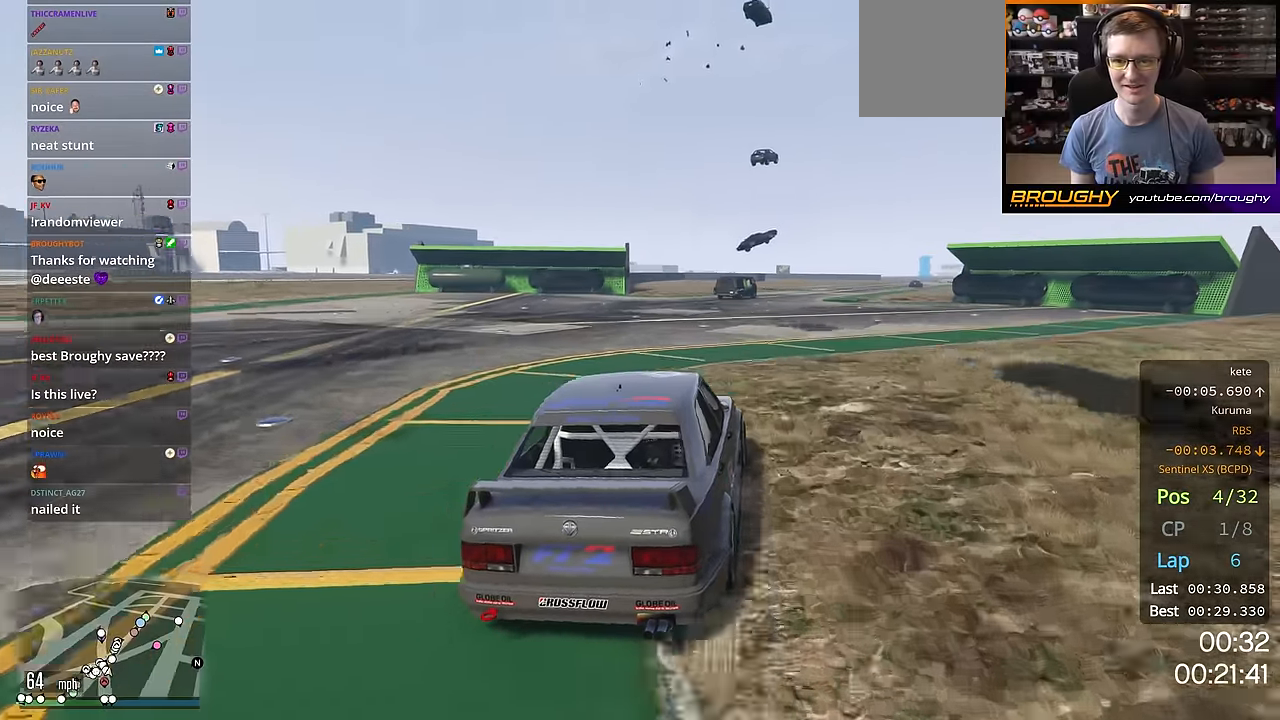
{"buttons": ["R2"], "left_stick": "center", "right_stick": "down-right", "events": [[16, "left_stick", "right"], [200, "left_stick", "center"]]}
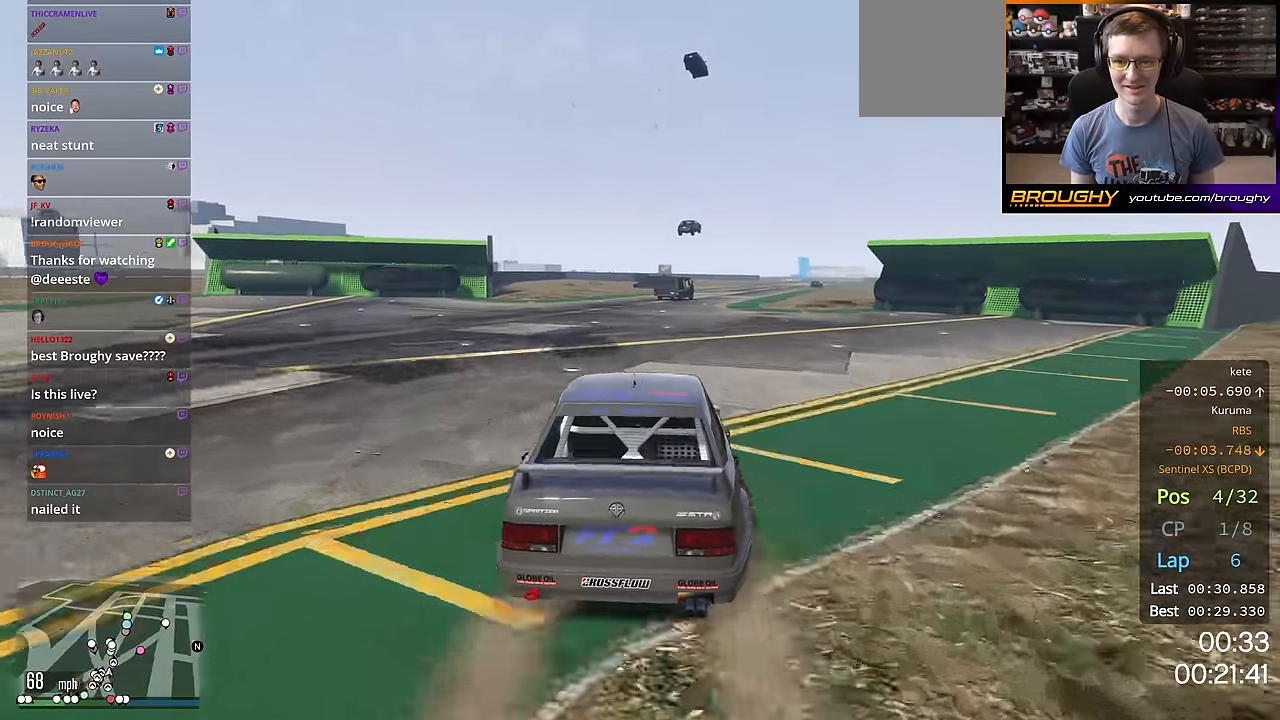
{"buttons": ["R2"], "left_stick": "center", "right_stick": "down-right", "events": [[84, "left_stick", "right"], [200, "left_stick", "center"]]}
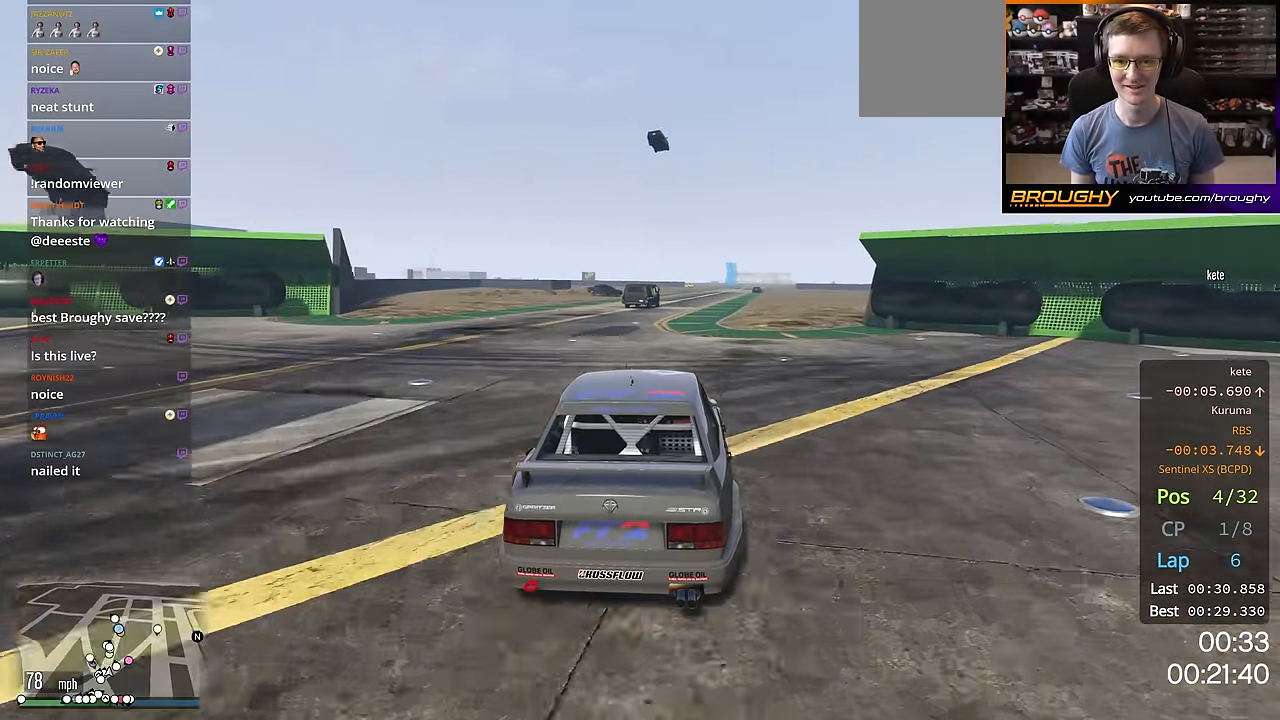
{"buttons": ["R2"], "left_stick": "center", "right_stick": "center", "events": [[83, "right_stick", "center"]]}
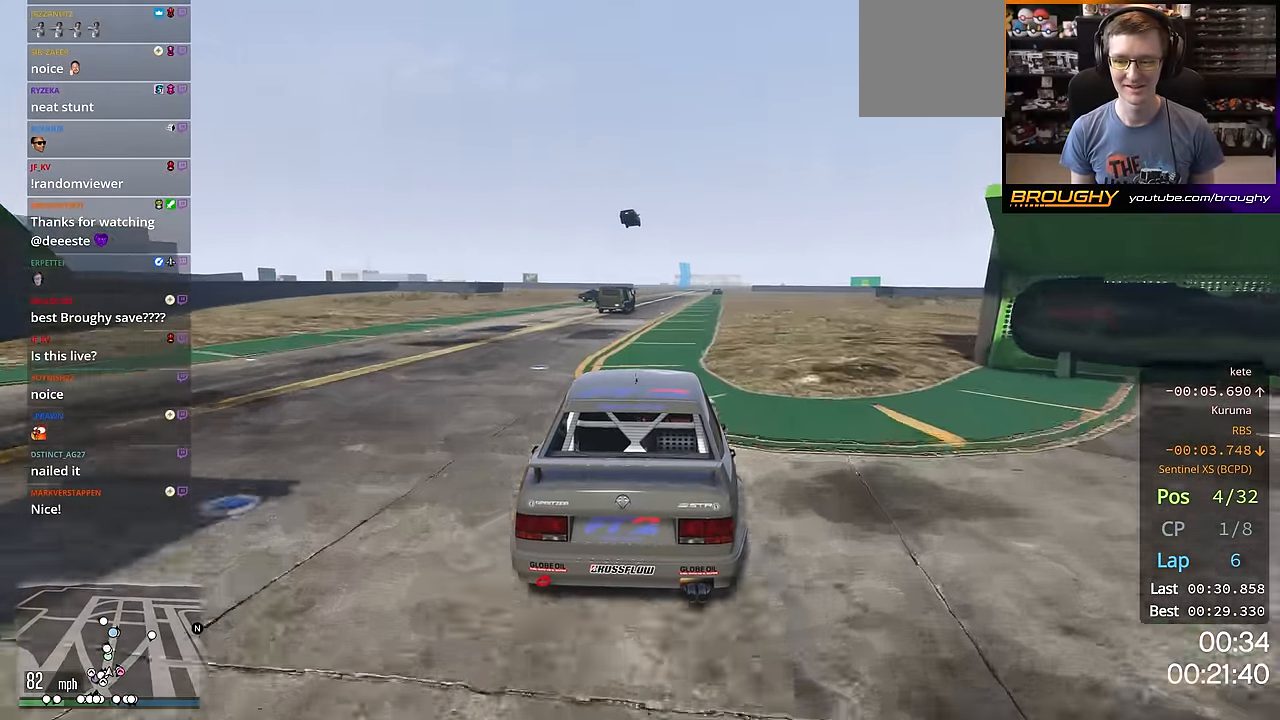
{"buttons": ["R2"], "left_stick": "center", "right_stick": "center", "events": []}
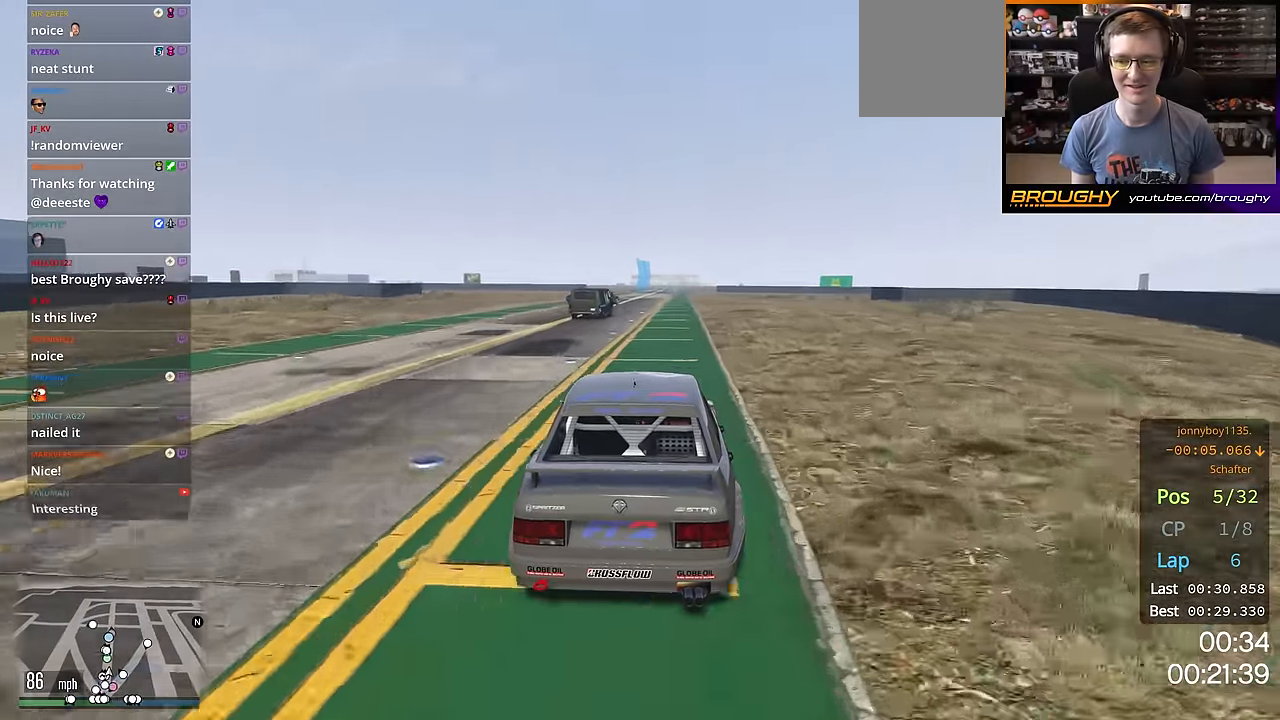
{"buttons": ["R2"], "left_stick": "center", "right_stick": "center", "events": [[400, "left_stick", "up-left"], [500, "left_stick", "center"]]}
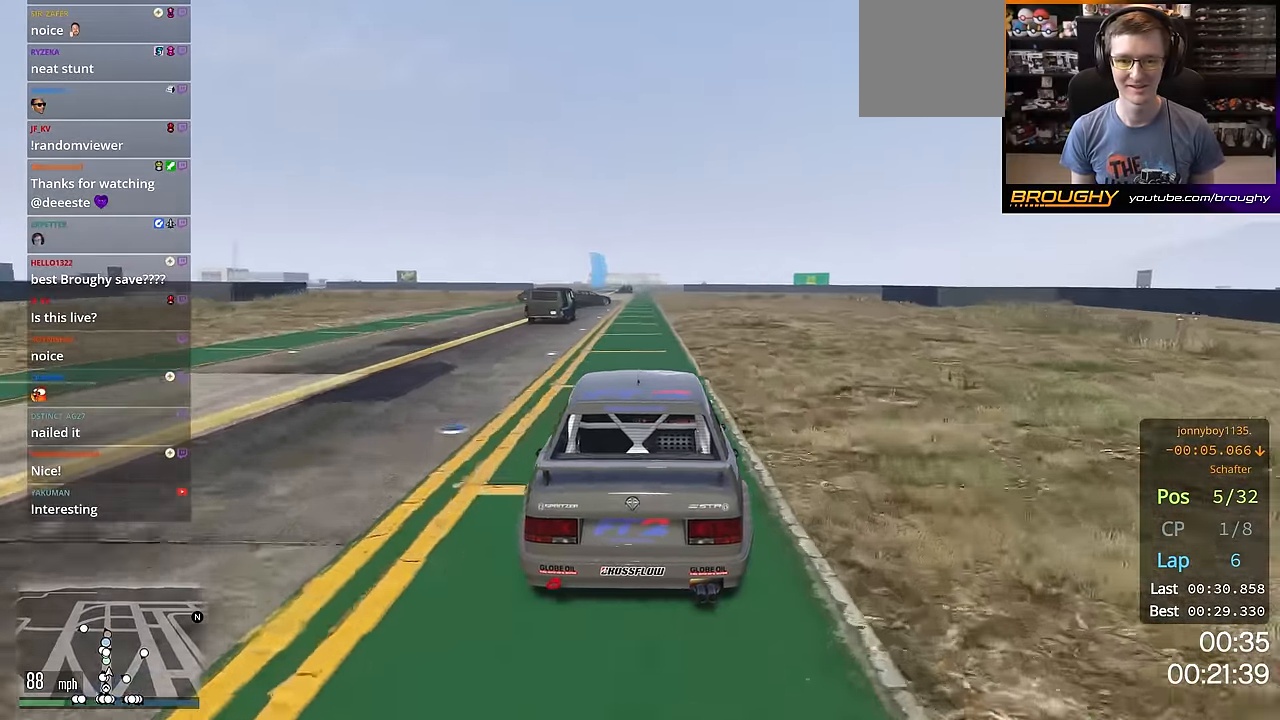
{"buttons": ["R2"], "left_stick": "center", "right_stick": "center", "events": []}
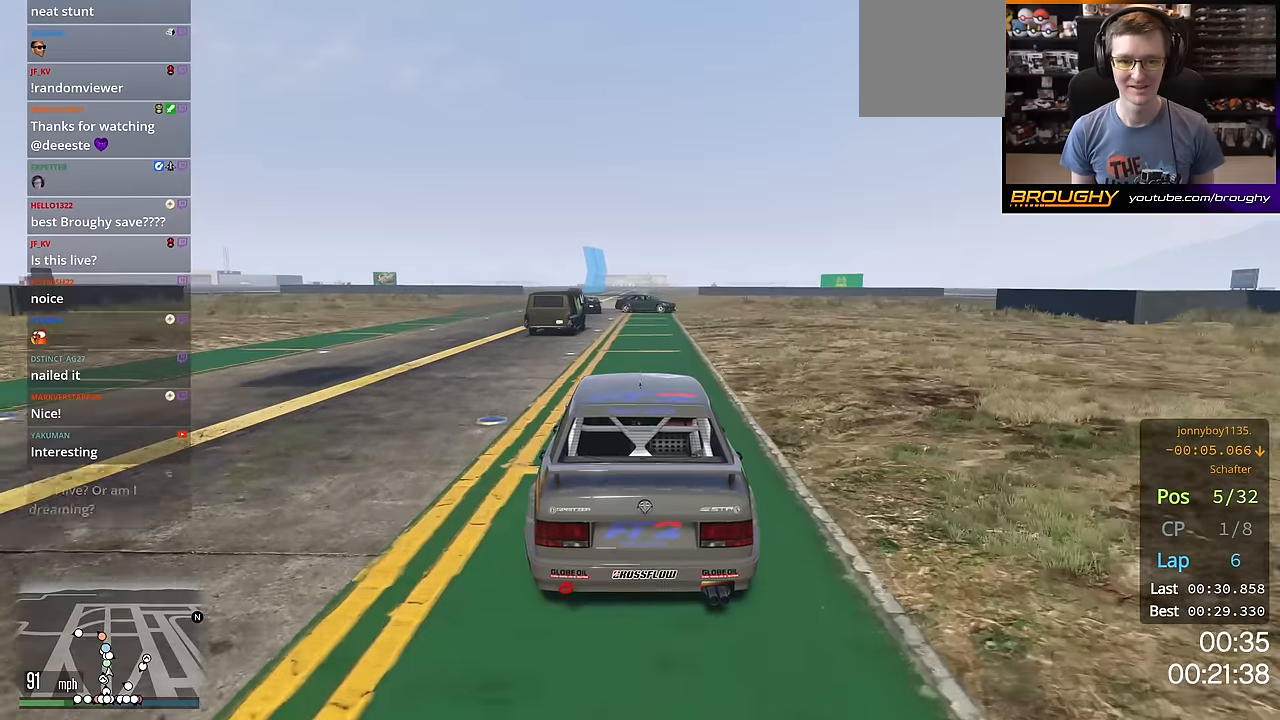
{"buttons": ["R2"], "left_stick": "left", "right_stick": "center", "events": [[183, "left_stick", "right"], [283, "left_stick", "center"], [500, "left_stick", "left"]]}
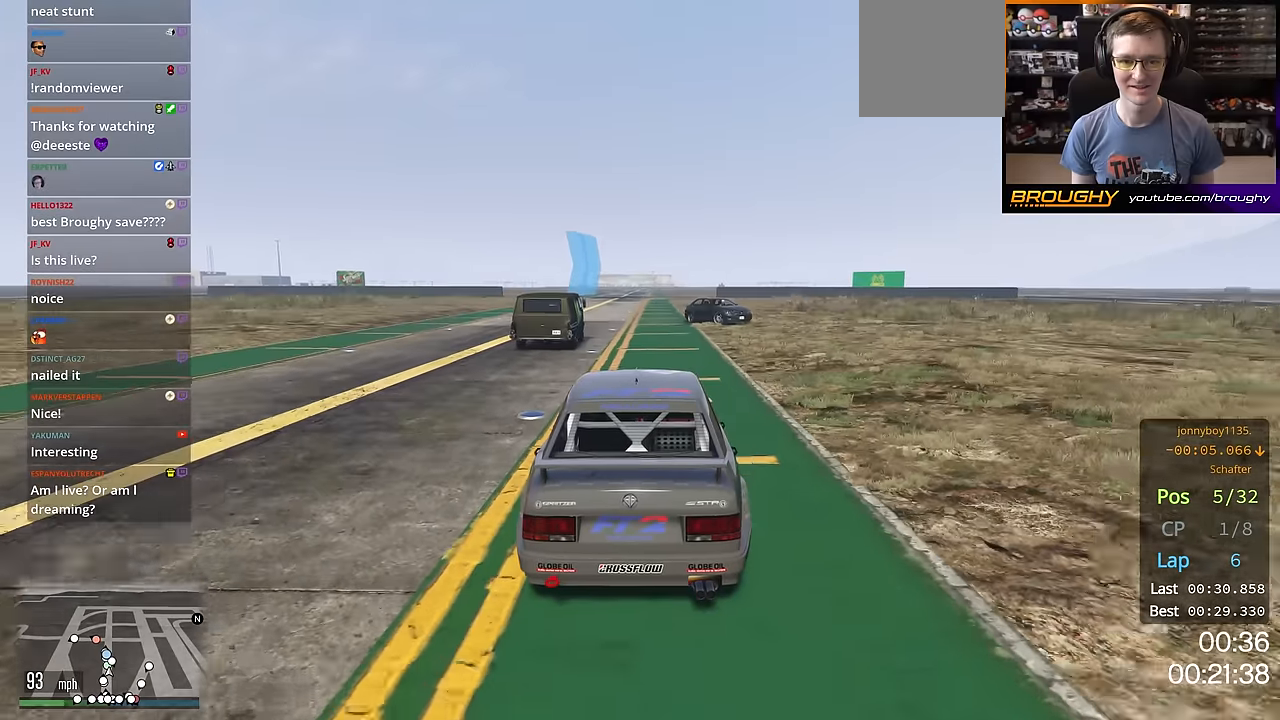
{"buttons": ["R2"], "left_stick": "center", "right_stick": "center", "events": [[150, "left_stick", "center"]]}
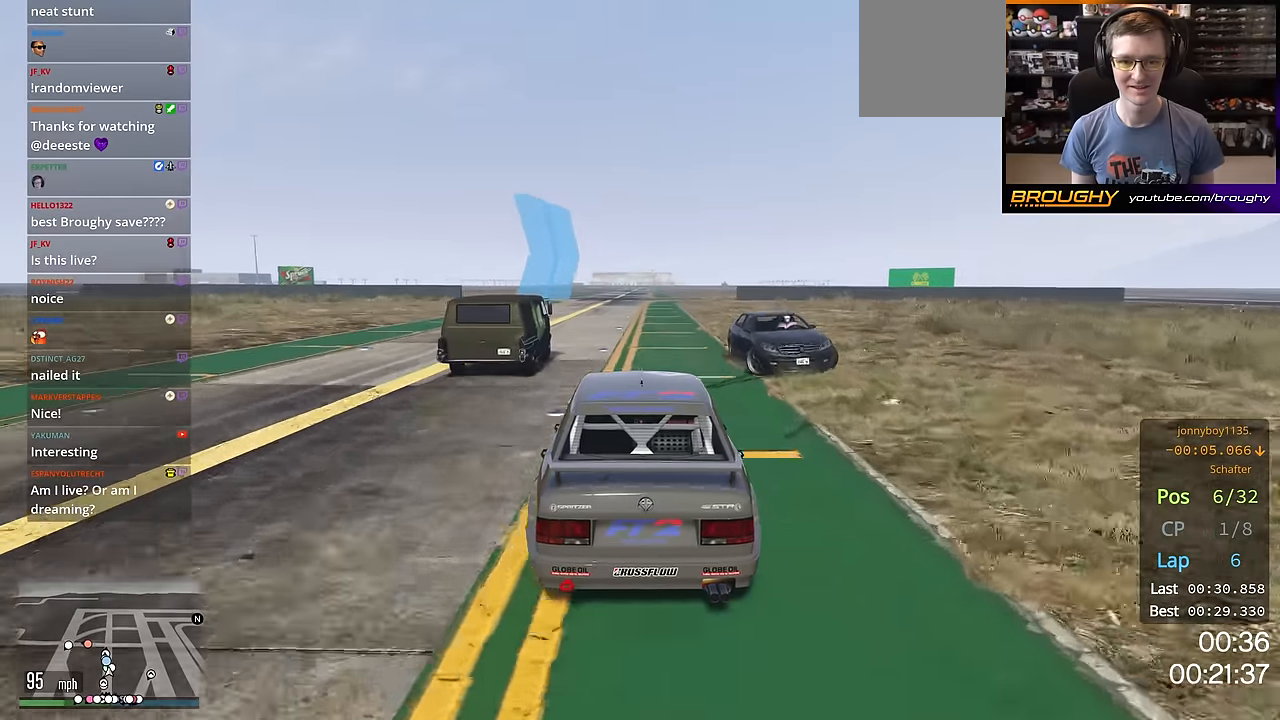
{"buttons": ["R2"], "left_stick": "center", "right_stick": "center", "events": []}